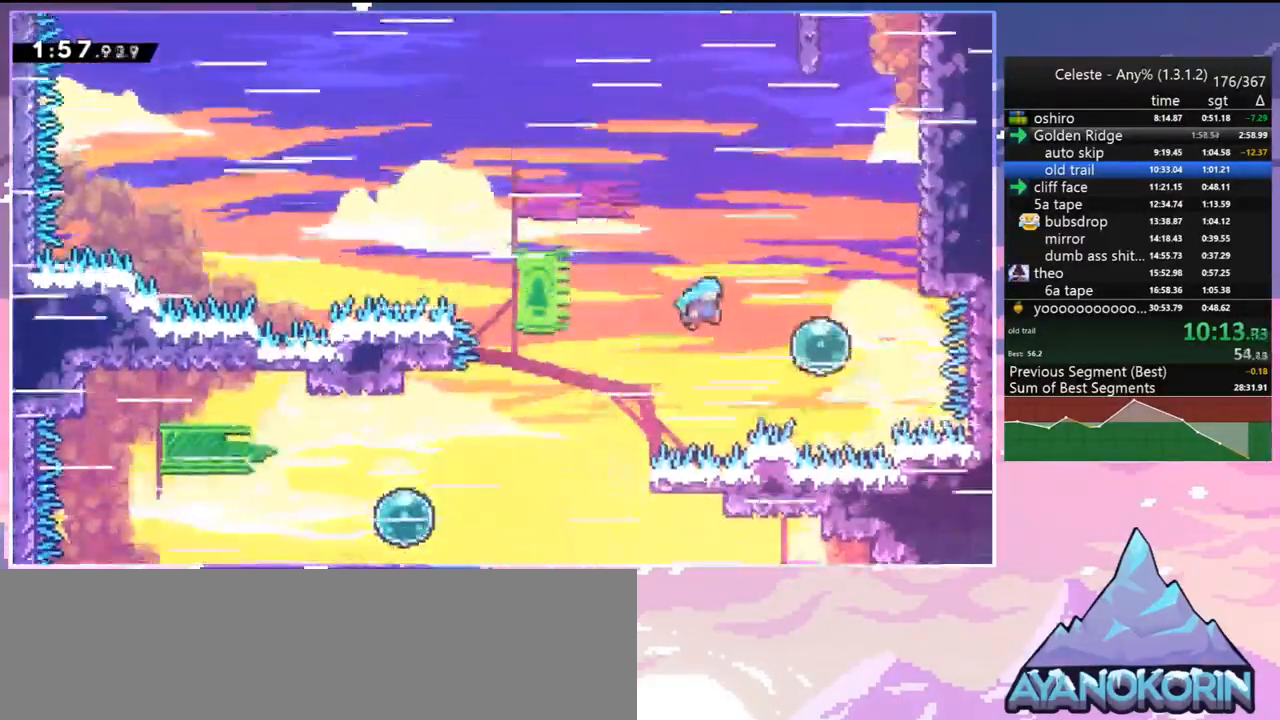
Gameplay with keyboard; each line is a JSON object with the keys held at the frame after it. "events" lists presses ("down") and releases ("up") of "dash", "down", "grab", "jump", "jump2", "left", "menu", "right", "skip" and "up" between this image and that frame as [ms after this image, input, new state], when the widget could be followed in between. No other keys are recorded. Mouse input is not recorded. Key names are as the overlay labels them; some are game actions (e.g. jump) rather than physical keys.
{"keys": ["dash", "up"], "events": [[83, "right", "up"], [167, "dash", "down"], [167, "jump", "up"], [317, "dash", "up"], [450, "dash", "down"]]}
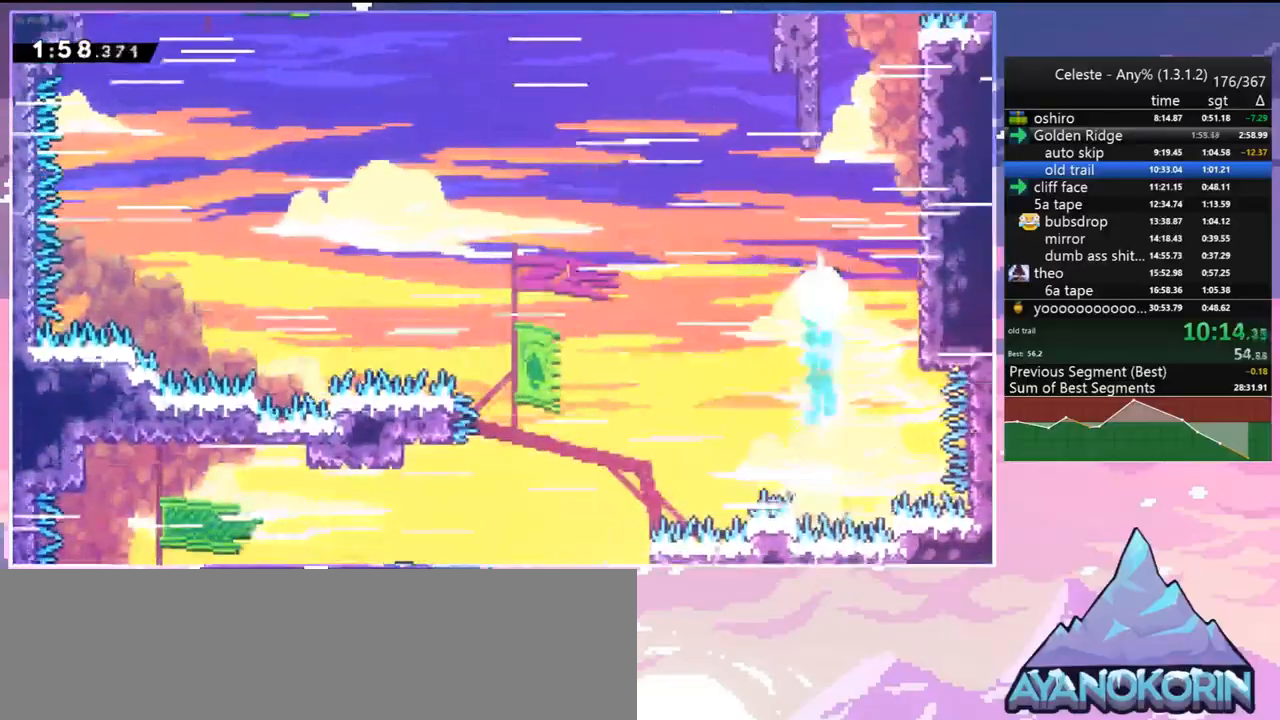
{"keys": ["grab", "jump", "right", "up"], "events": [[183, "jump", "down"], [283, "right", "down"], [317, "grab", "down"], [367, "jump", "up"], [417, "dash", "up"], [467, "jump", "down"]]}
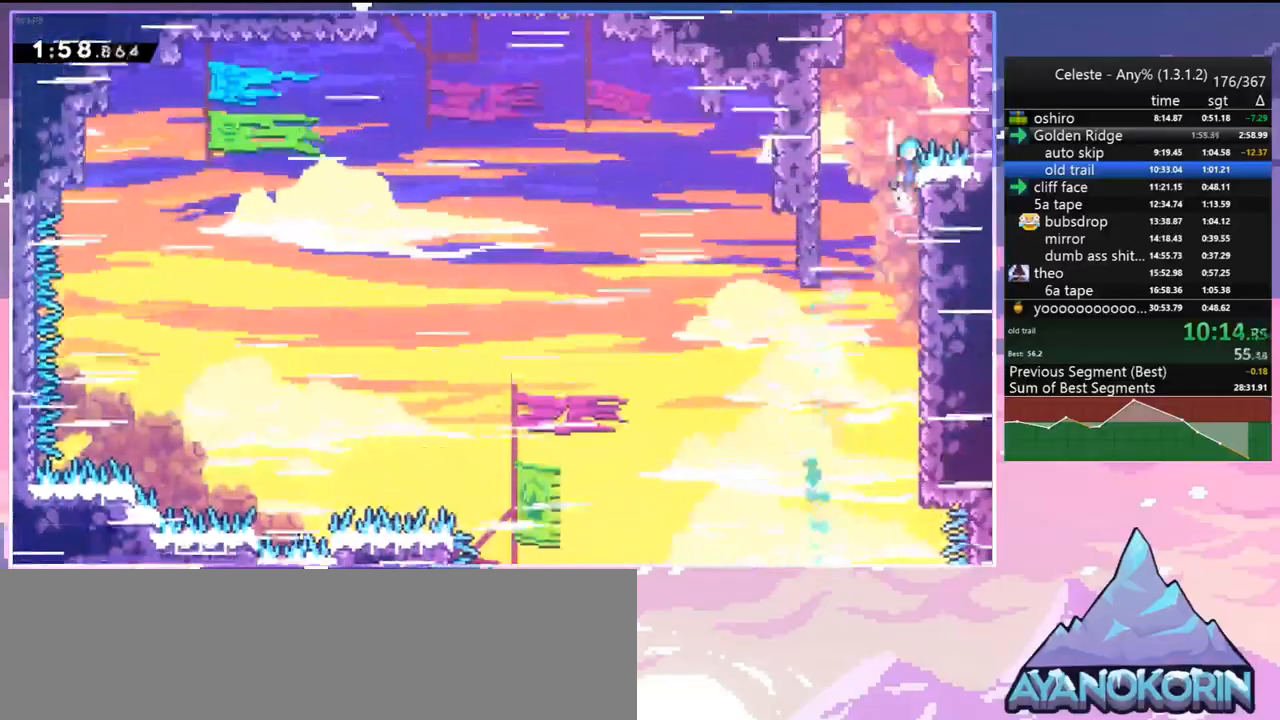
{"keys": ["grab", "jump", "jump2", "up"], "events": [[17, "jump2", "down"], [100, "jump", "up"], [150, "jump", "down"], [200, "jump2", "up"], [250, "jump2", "down"], [350, "jump", "up"], [383, "jump", "down"], [383, "jump2", "up"], [433, "right", "up"], [483, "jump2", "down"]]}
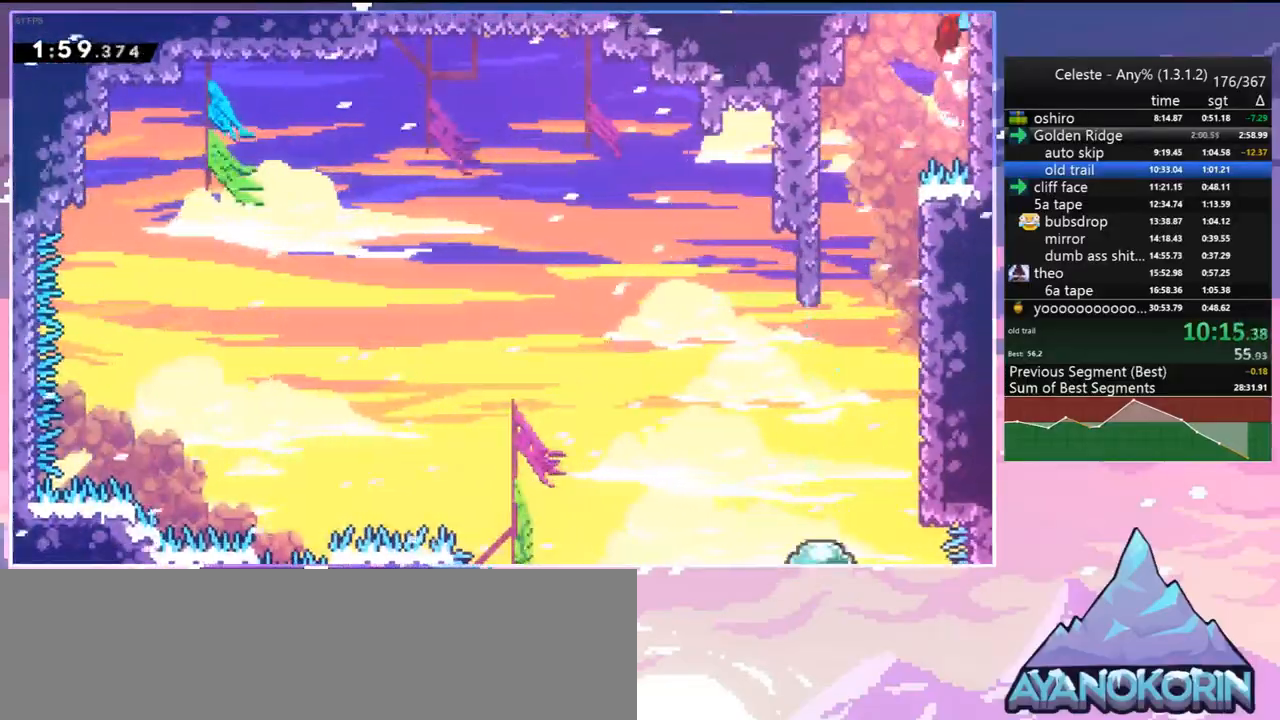
{"keys": ["down", "right"], "events": [[83, "jump", "up"], [117, "grab", "up"], [117, "jump", "down"], [117, "jump2", "up"], [117, "up", "up"], [267, "jump", "up"], [267, "right", "down"], [400, "down", "down"]]}
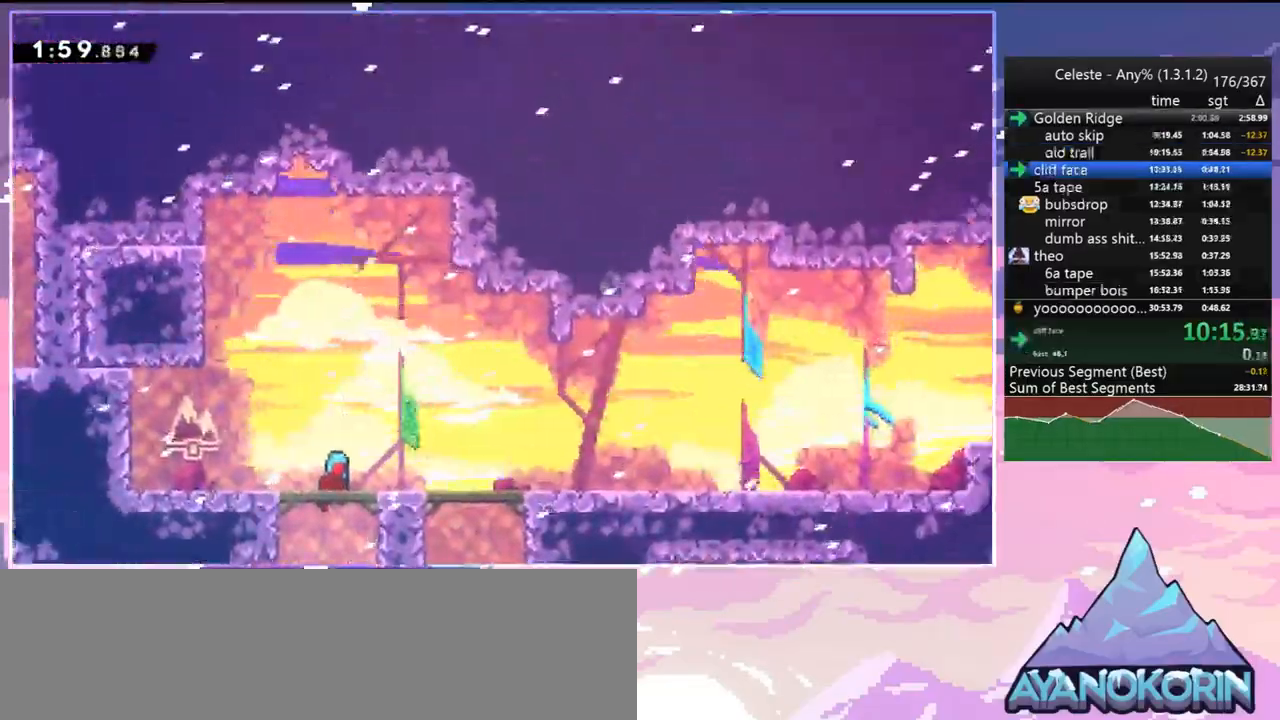
{"keys": ["dash", "down", "right"], "events": [[467, "dash", "down"]]}
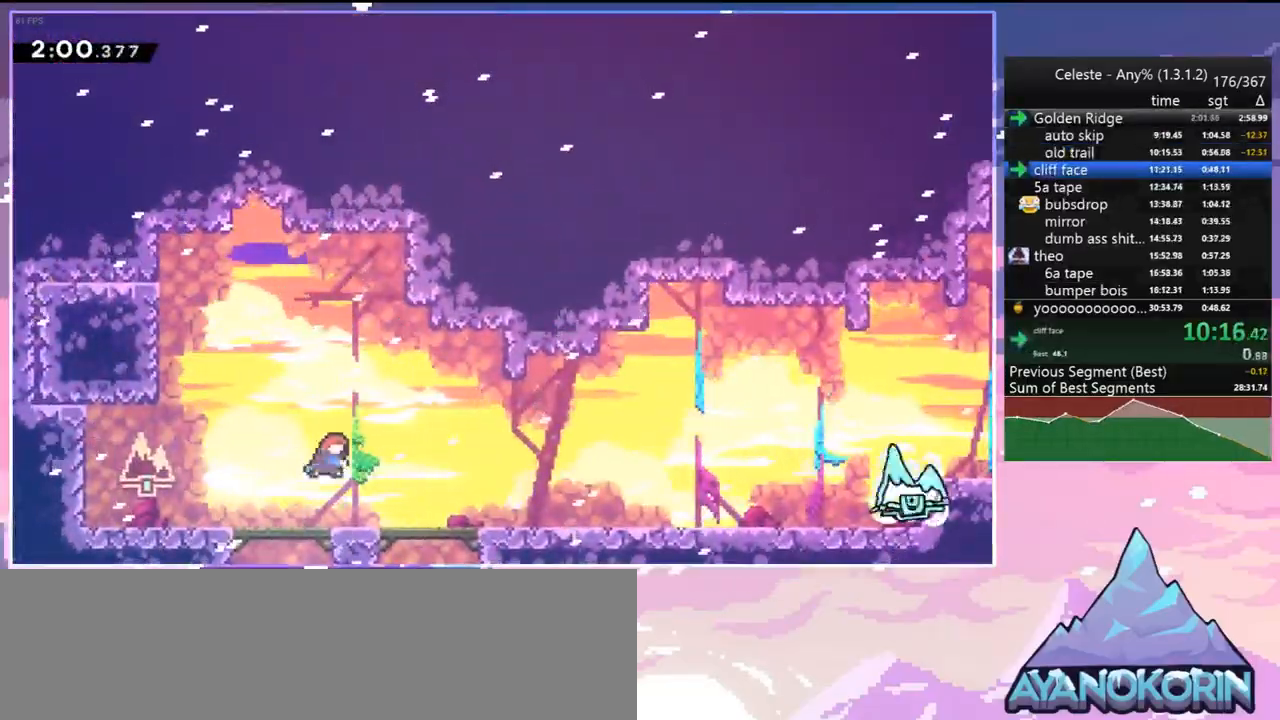
{"keys": ["dash", "down", "right"], "events": [[67, "dash", "up"], [200, "dash", "down"], [250, "jump", "down"], [333, "dash", "up"], [333, "jump", "up"], [483, "dash", "down"]]}
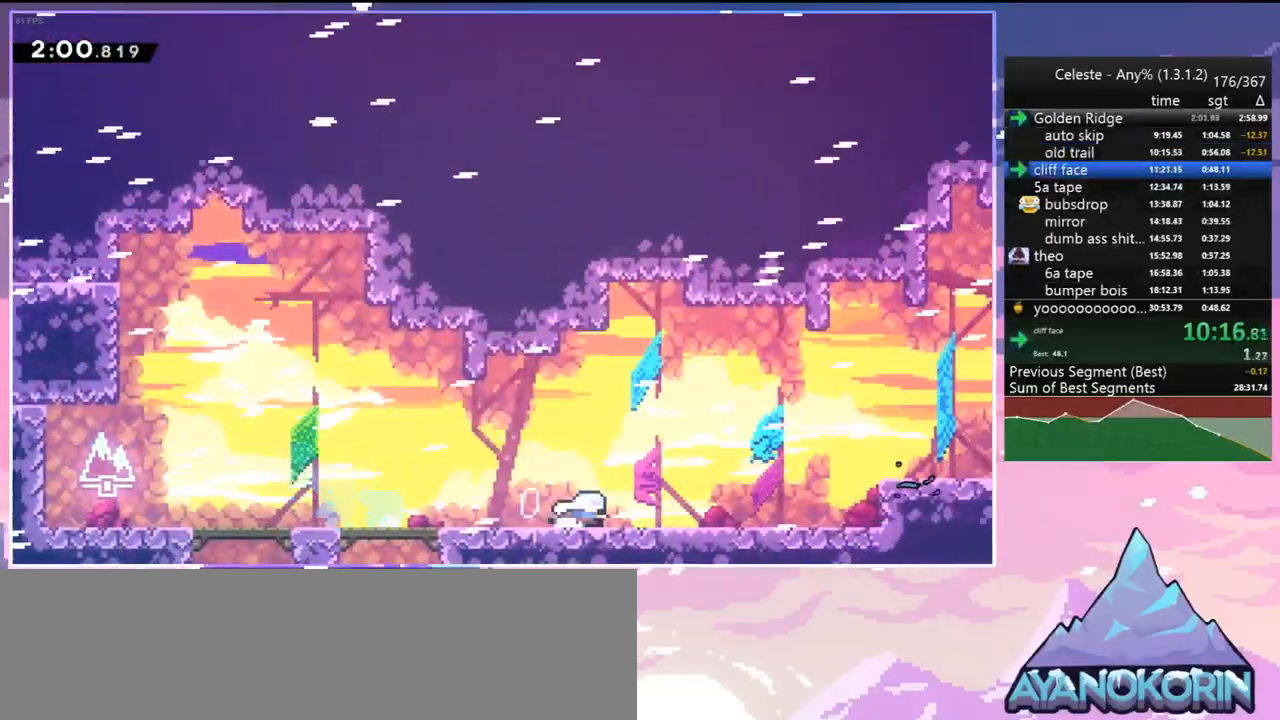
{"keys": ["dash", "down", "right"], "events": [[33, "jump", "down"], [83, "dash", "up"], [117, "down", "up"], [117, "jump", "up"], [267, "jump", "down"], [317, "down", "down"], [400, "jump", "up"], [450, "dash", "down"]]}
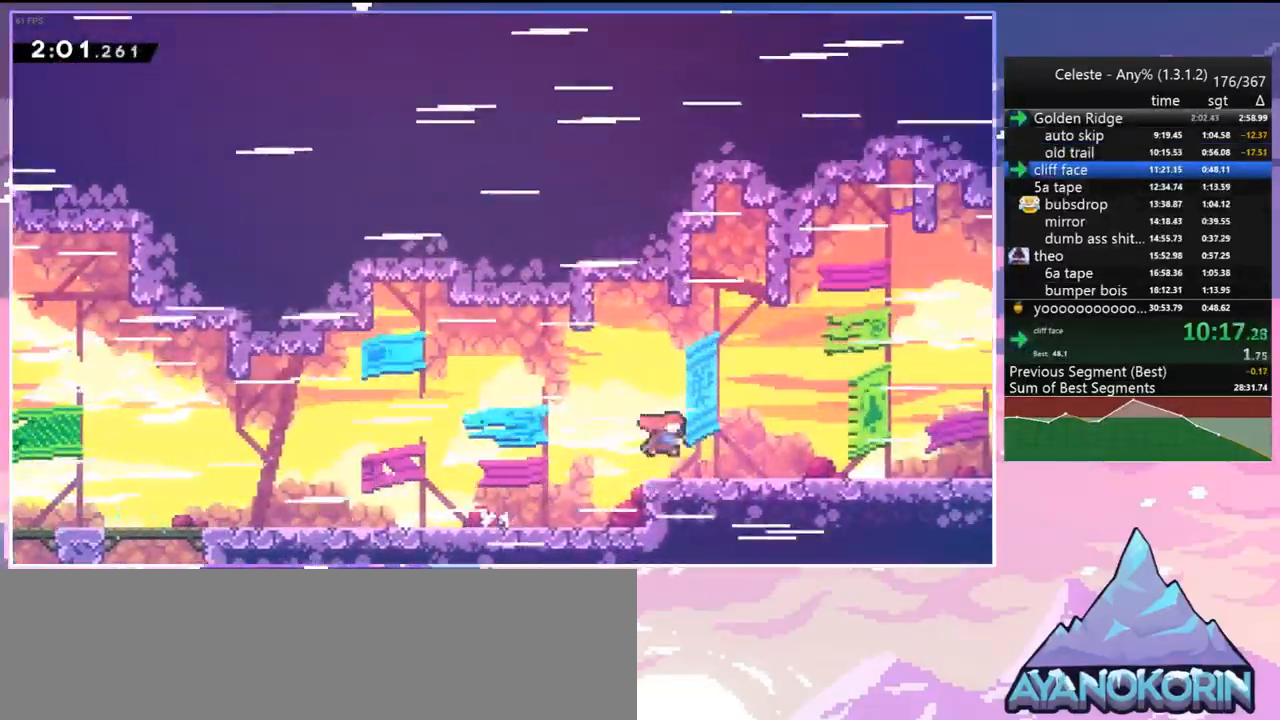
{"keys": ["dash", "down", "right"], "events": [[83, "dash", "up"], [183, "jump", "down"], [233, "dash", "down"], [283, "jump", "up"], [333, "dash", "up"], [417, "dash", "down"], [417, "jump", "down"], [467, "jump", "up"]]}
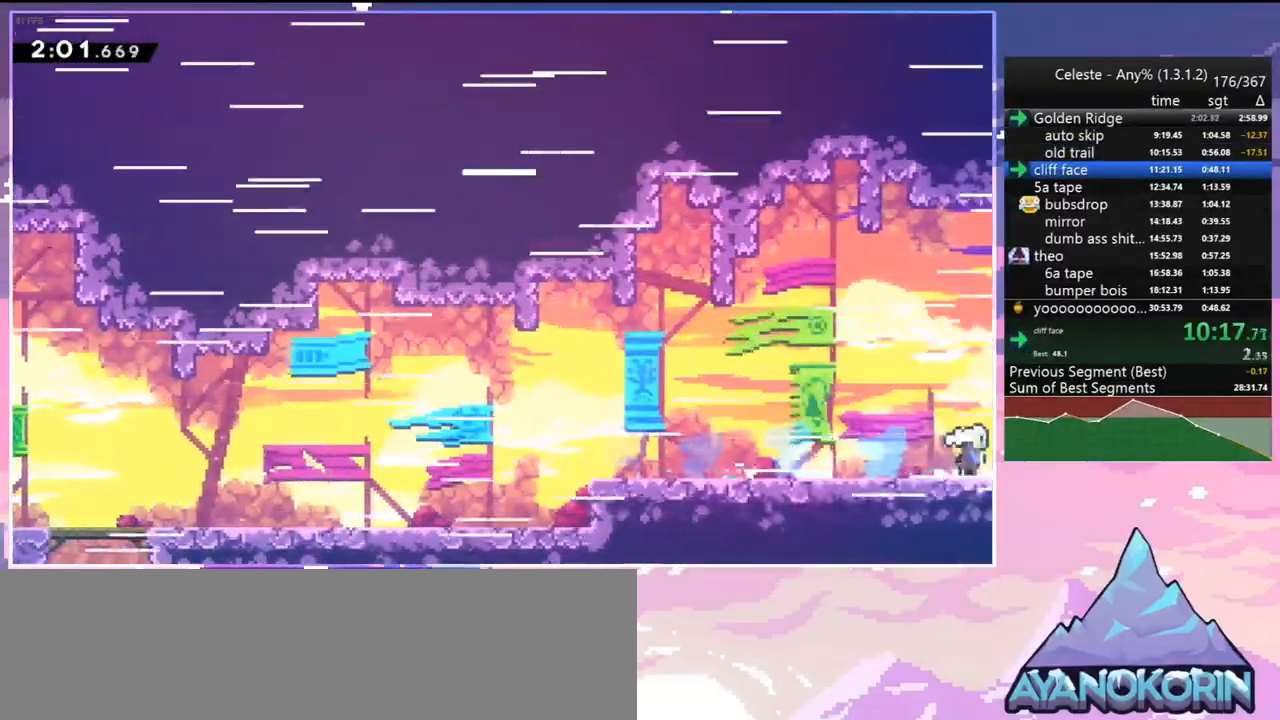
{"keys": ["right"], "events": [[67, "dash", "up"], [300, "down", "up"]]}
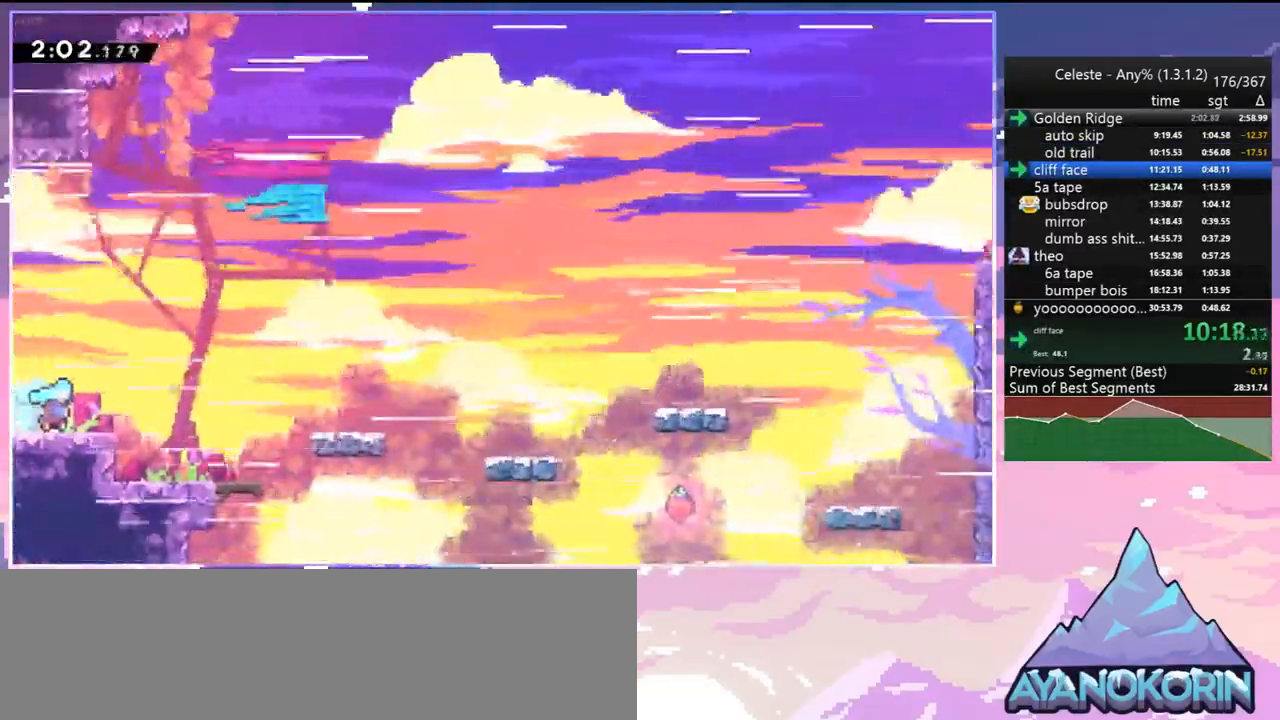
{"keys": ["down", "jump", "right"], "events": [[267, "jump", "down"], [500, "down", "down"]]}
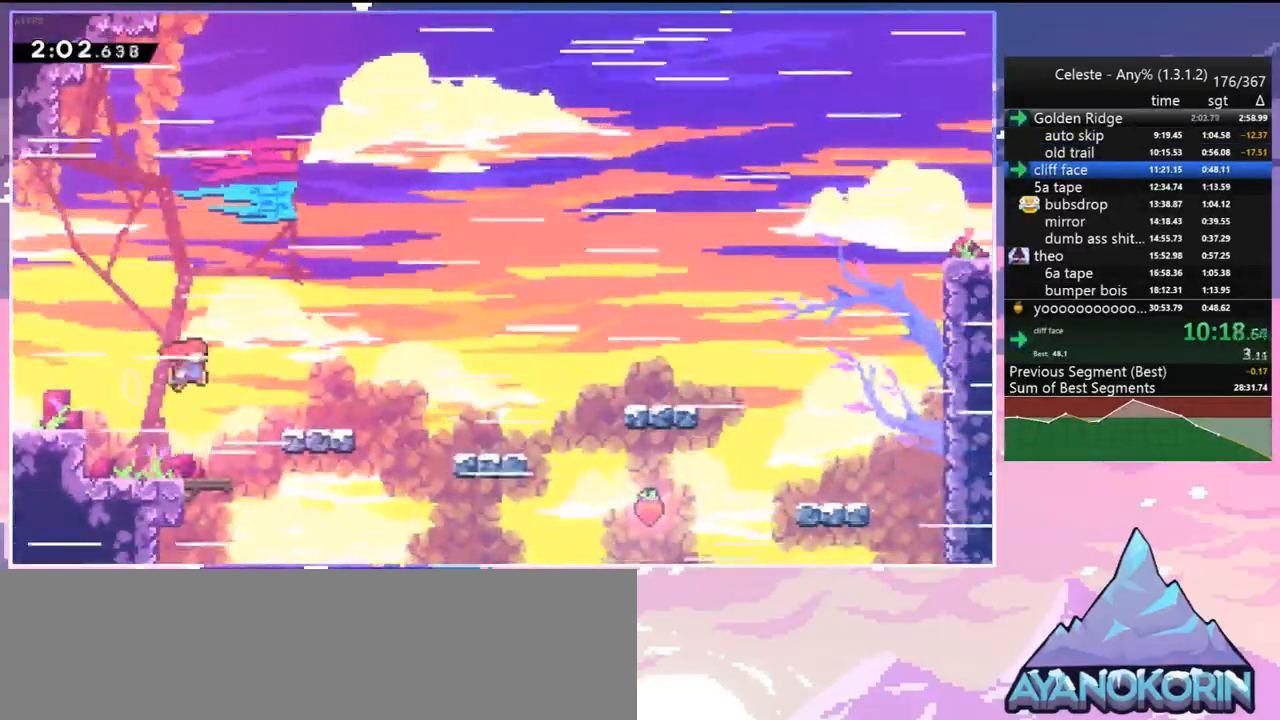
{"keys": ["jump", "right"], "events": [[83, "dash", "down"], [133, "jump", "up"], [283, "jump", "down"], [367, "dash", "up"], [367, "down", "up"]]}
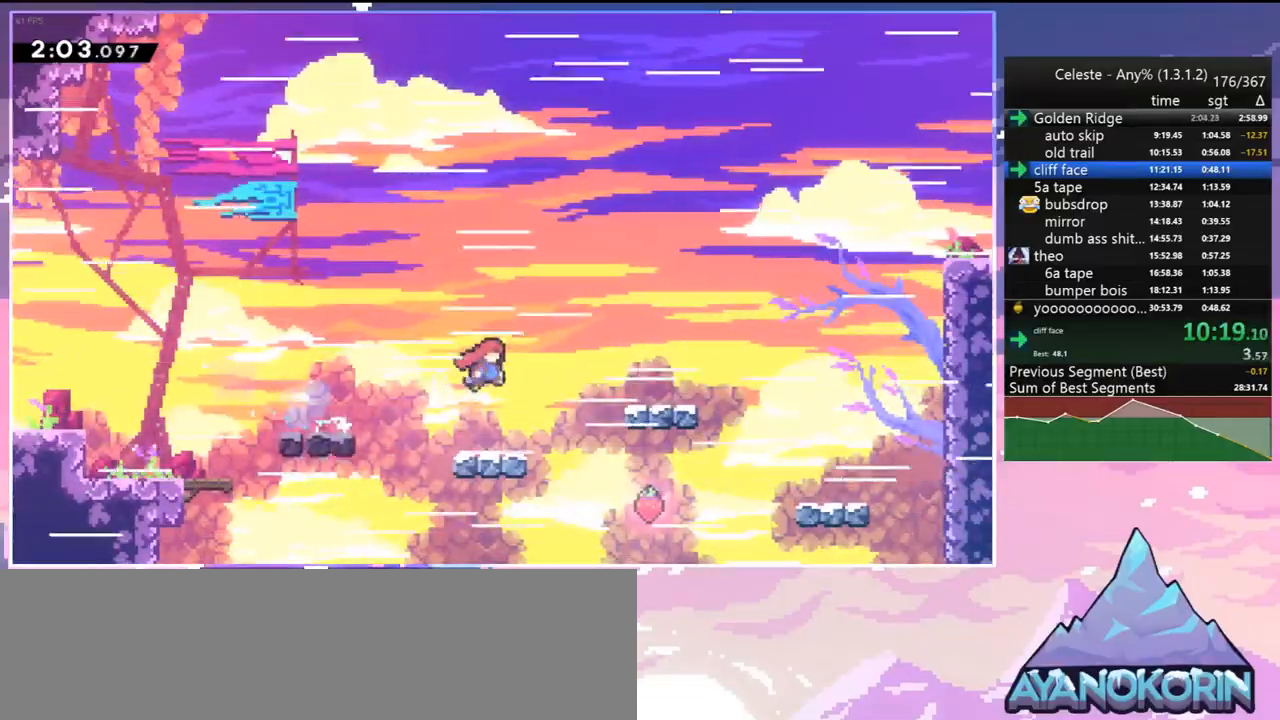
{"keys": ["jump", "right", "up"], "events": [[17, "jump", "up"], [150, "dash", "down"], [350, "jump", "down"], [433, "dash", "up"], [433, "up", "down"]]}
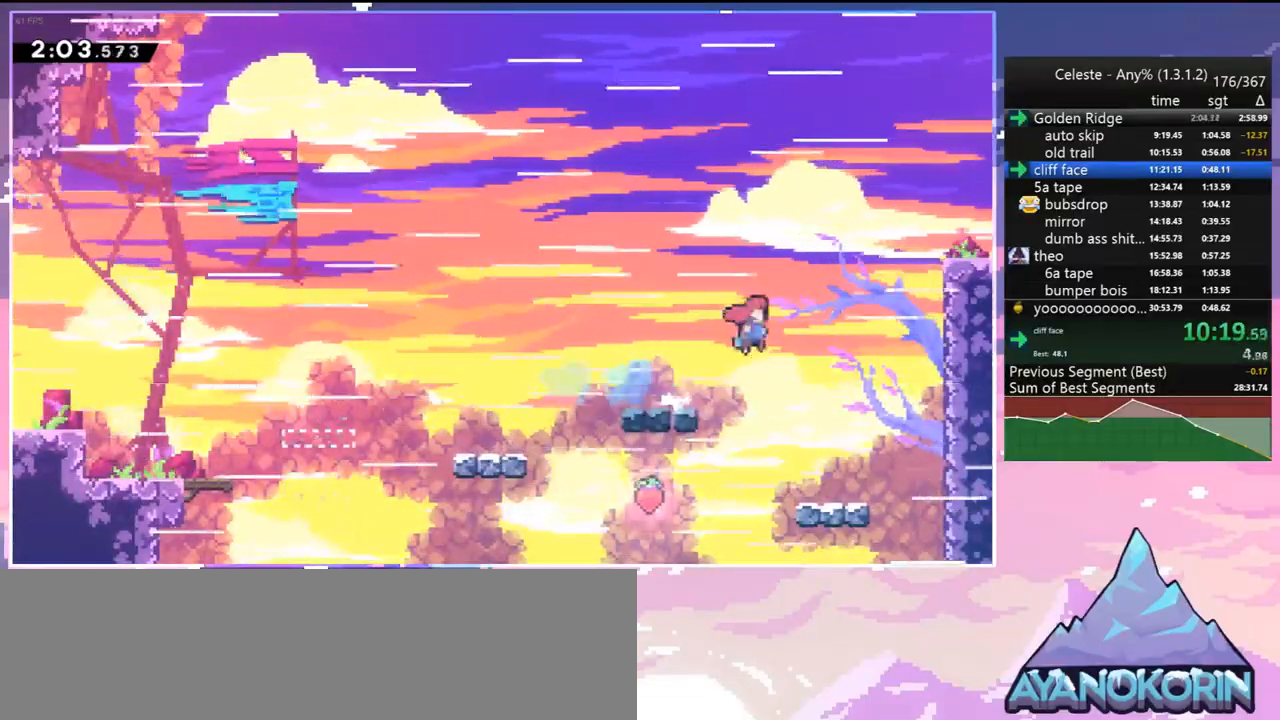
{"keys": ["right", "up"], "events": [[317, "dash", "down"], [350, "jump", "up"], [400, "dash", "up"]]}
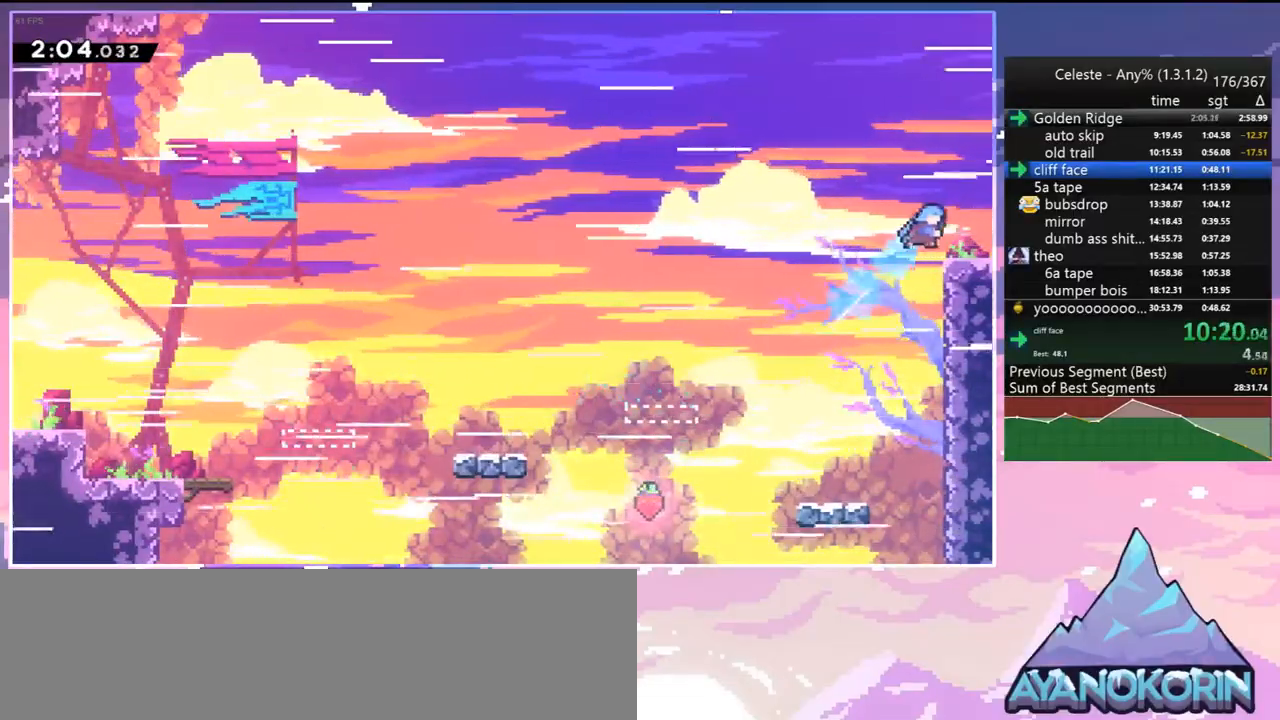
{"keys": ["down", "right"], "events": [[83, "up", "up"], [183, "down", "down"], [367, "dash", "down"], [417, "jump", "down"], [467, "dash", "up"], [467, "jump", "up"]]}
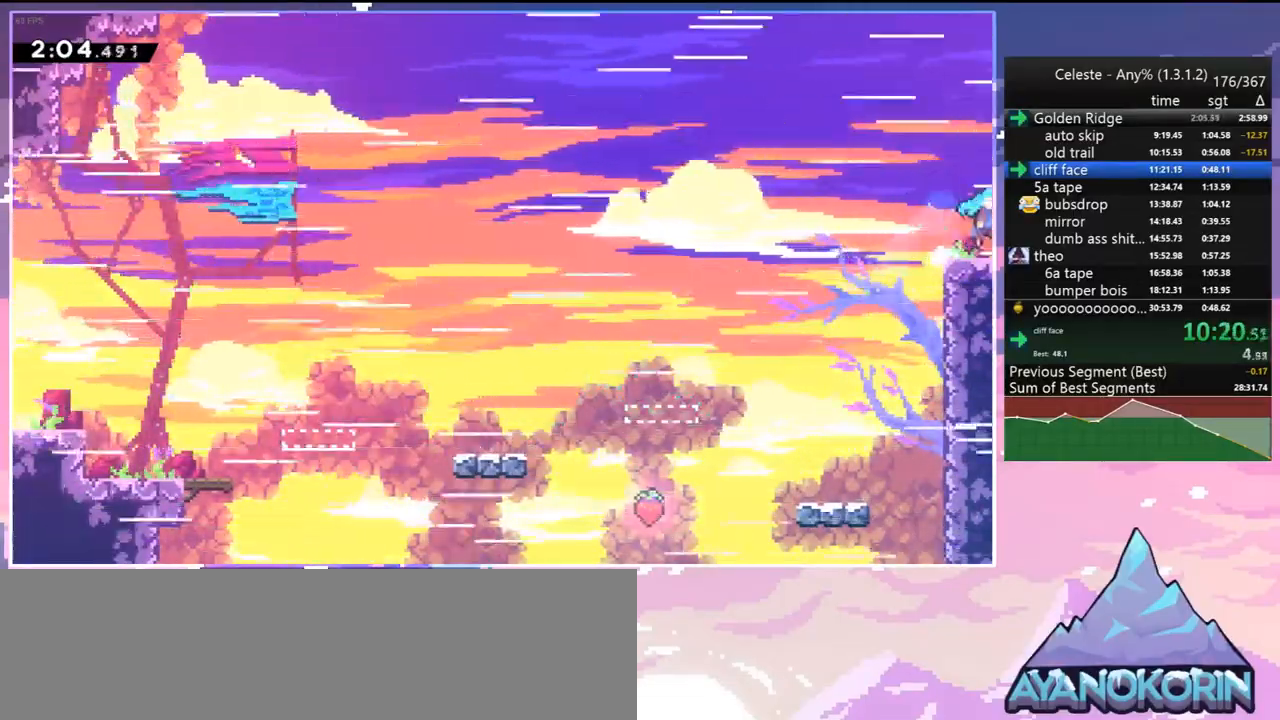
{"keys": ["down", "right"], "events": []}
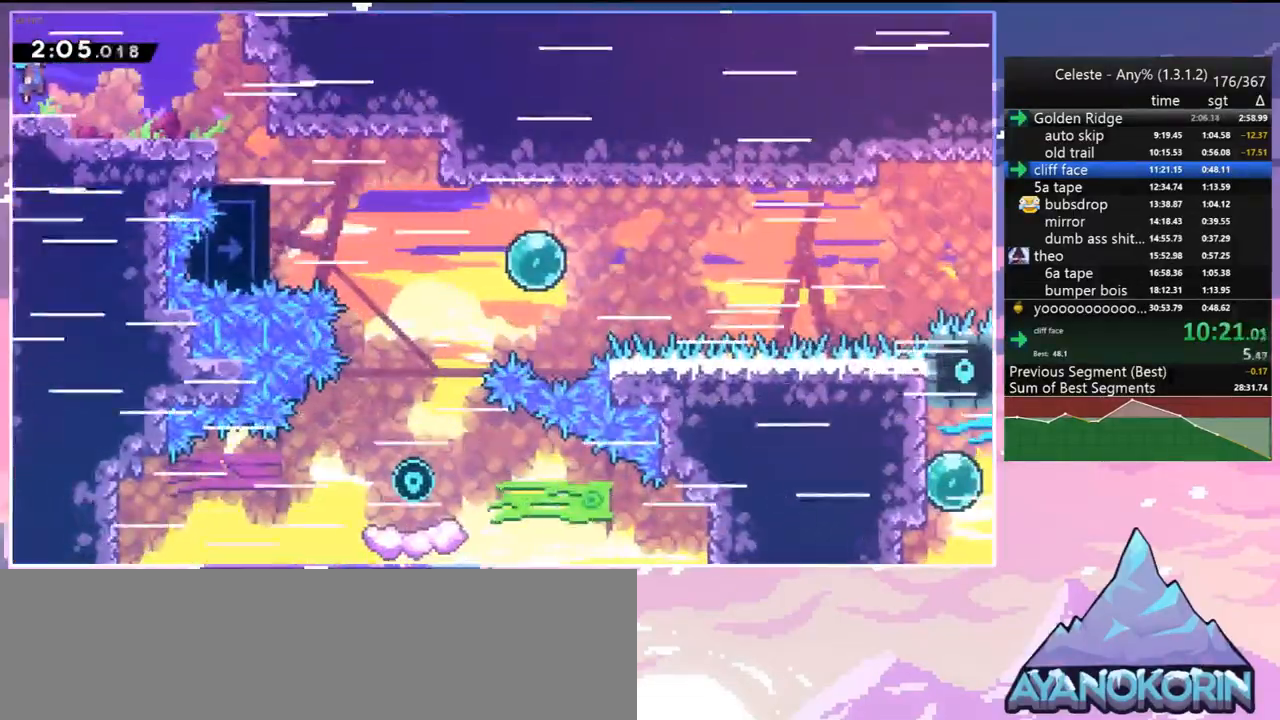
{"keys": ["down", "right"], "events": []}
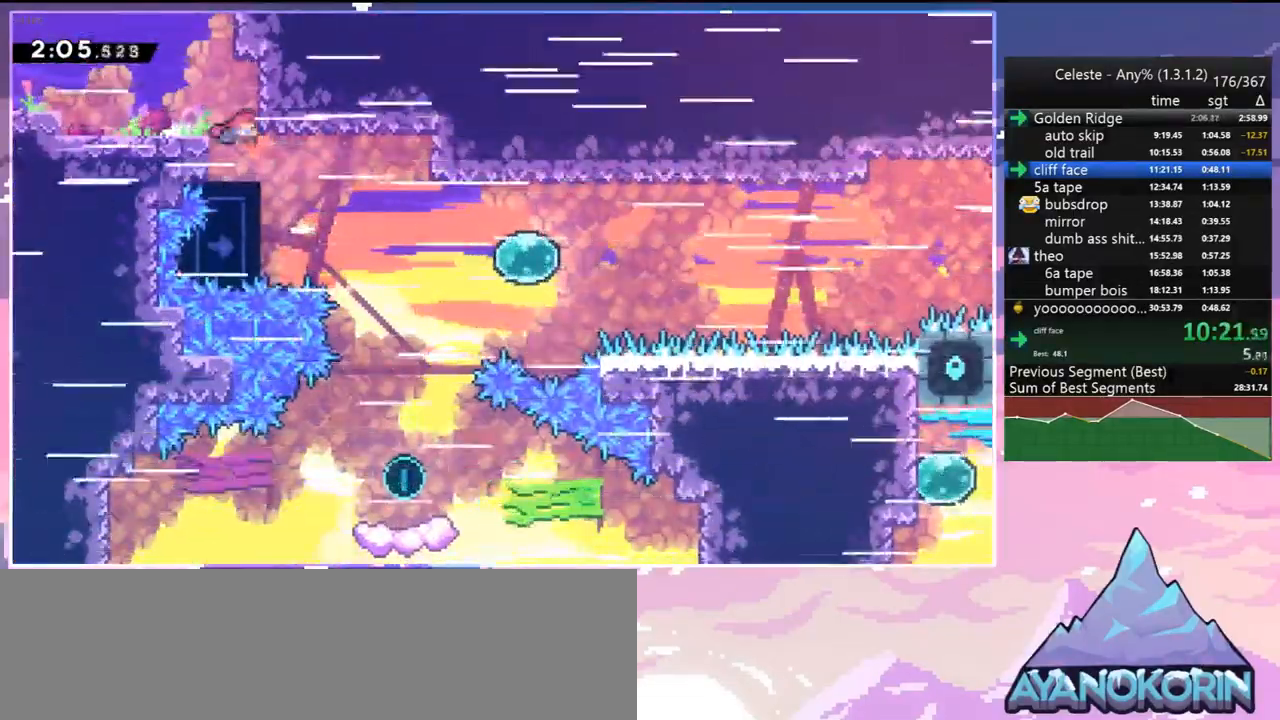
{"keys": ["down", "right"], "events": [[183, "jump", "down"], [233, "dash", "down"], [283, "jump", "up"], [367, "dash", "up"]]}
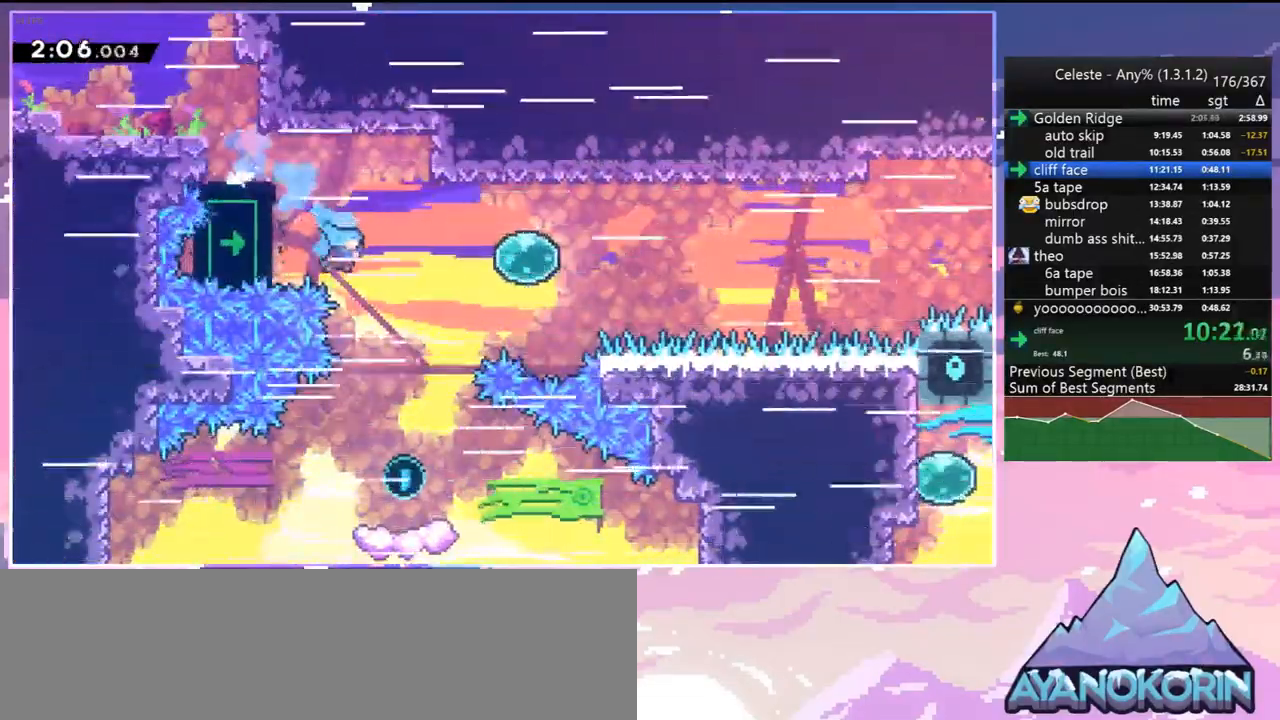
{"keys": ["right"], "events": [[483, "down", "up"]]}
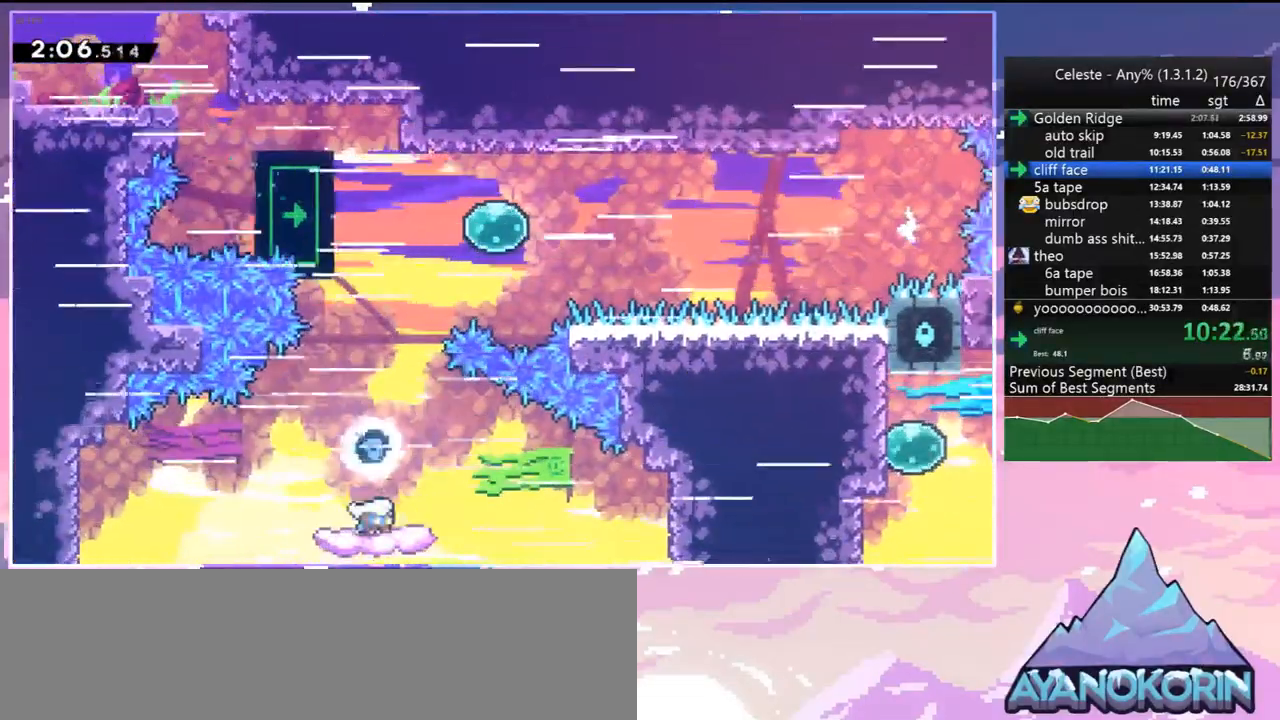
{"keys": ["dash", "right", "up"], "events": [[117, "up", "down"], [217, "jump", "down"], [400, "dash", "down"], [450, "jump", "up"]]}
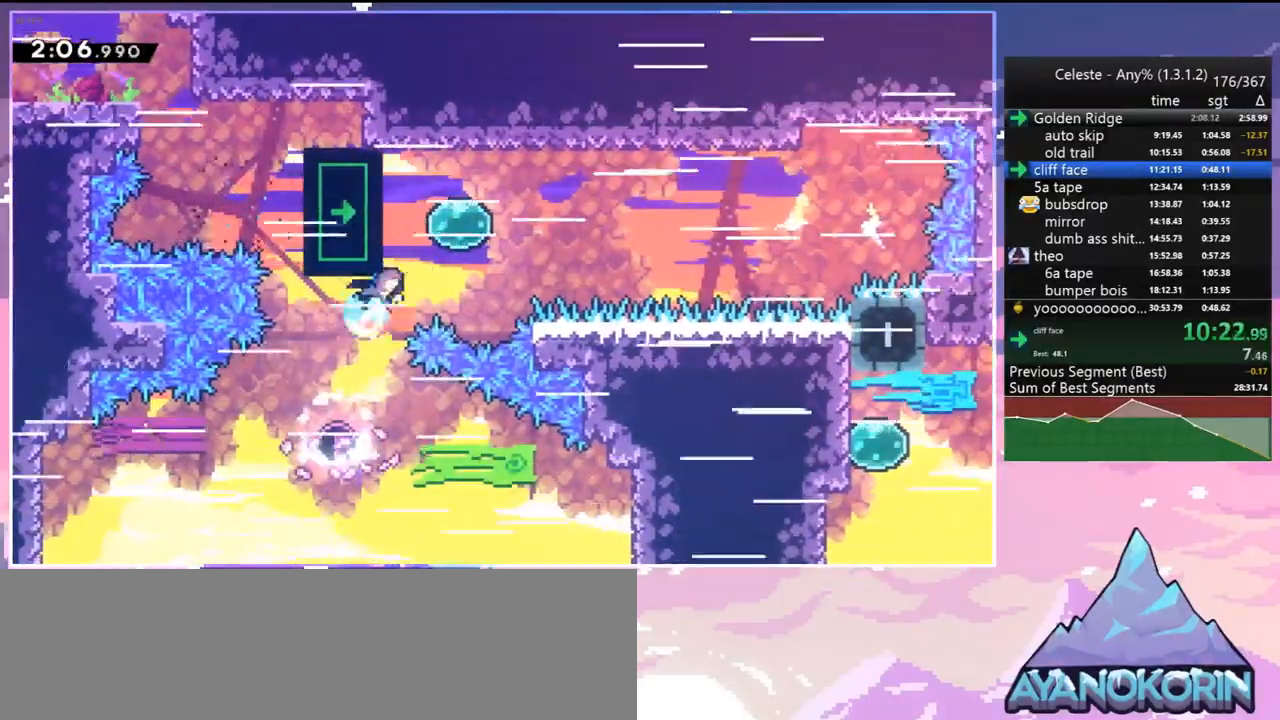
{"keys": ["grab", "left"], "events": [[50, "dash", "up"], [133, "dash", "down"], [133, "left", "down"], [133, "right", "up"], [233, "grab", "down"], [333, "dash", "up"], [417, "up", "up"]]}
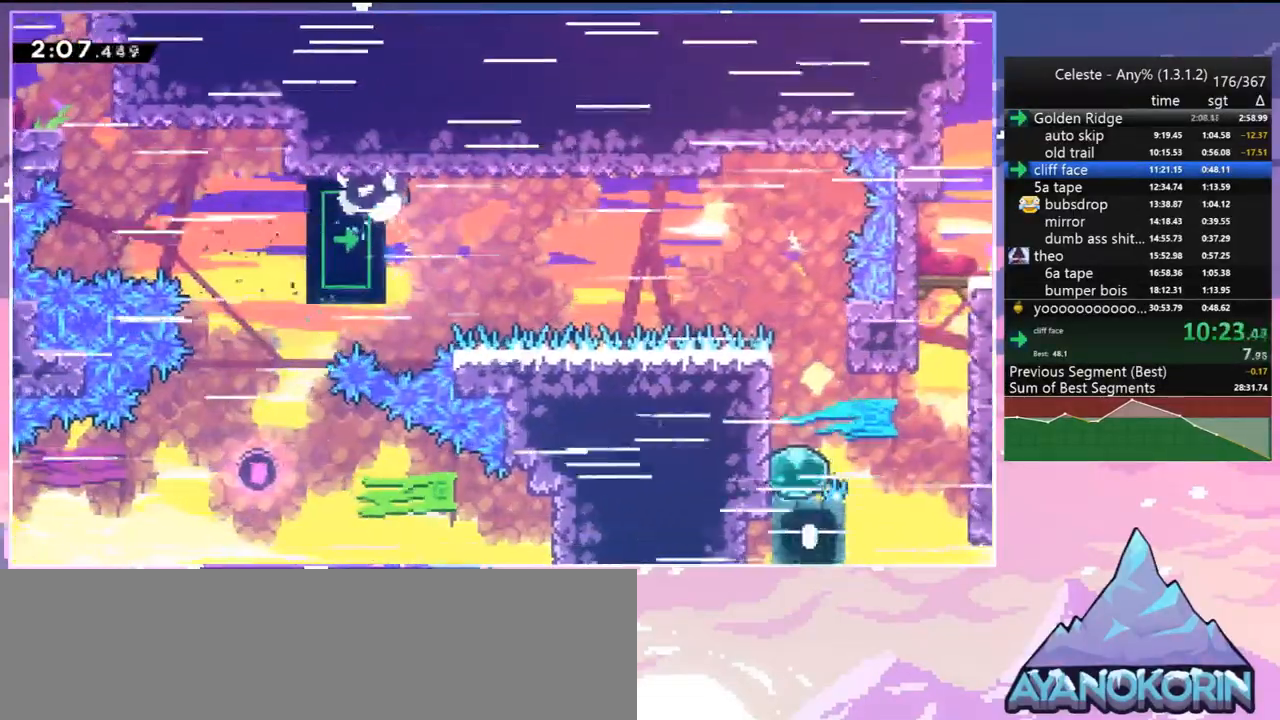
{"keys": ["grab", "right"], "events": [[17, "left", "up"], [17, "right", "down"]]}
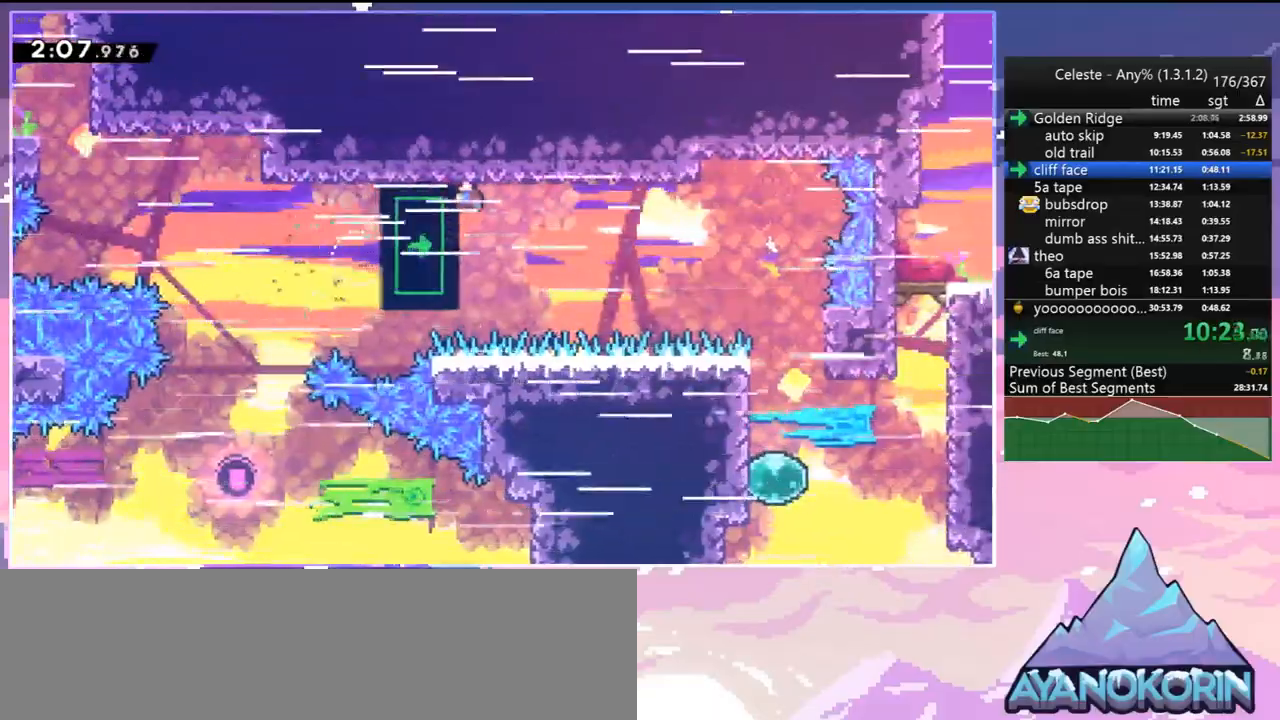
{"keys": ["grab", "right"], "events": []}
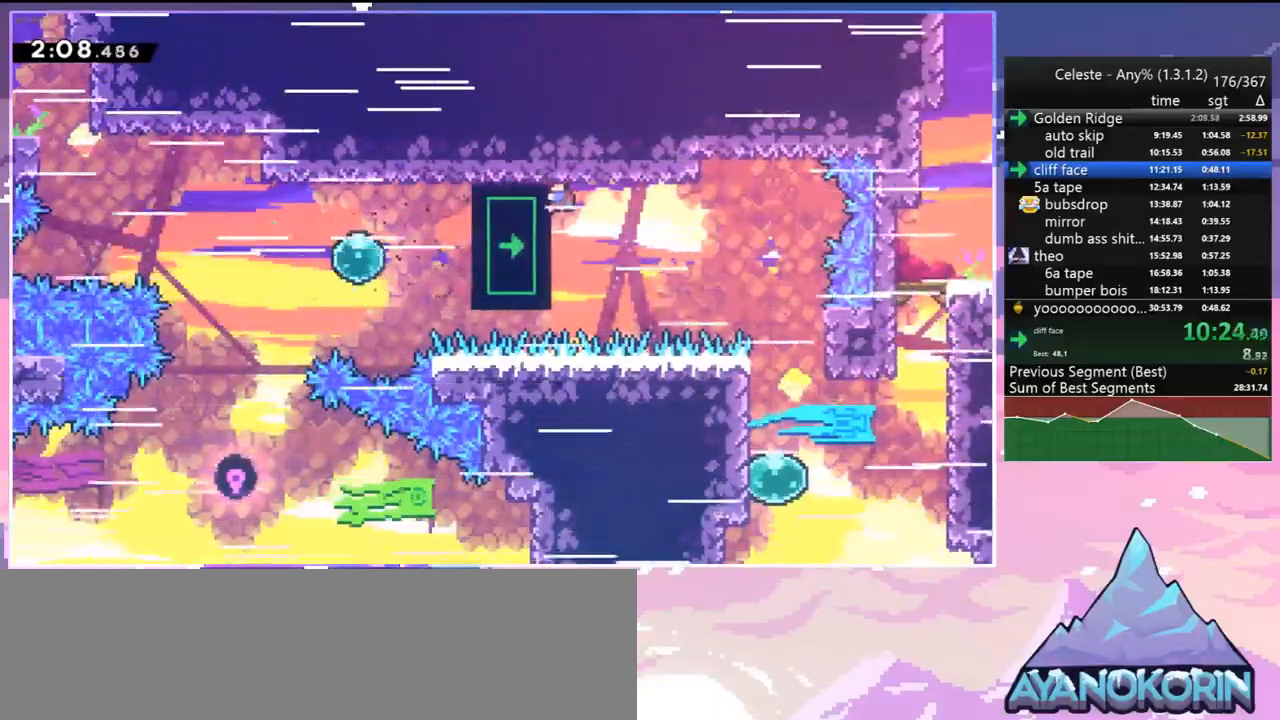
{"keys": ["down", "right"], "events": [[233, "down", "down"], [233, "jump", "down"], [283, "dash", "down"], [283, "grab", "up"], [417, "jump", "up"], [467, "dash", "up"]]}
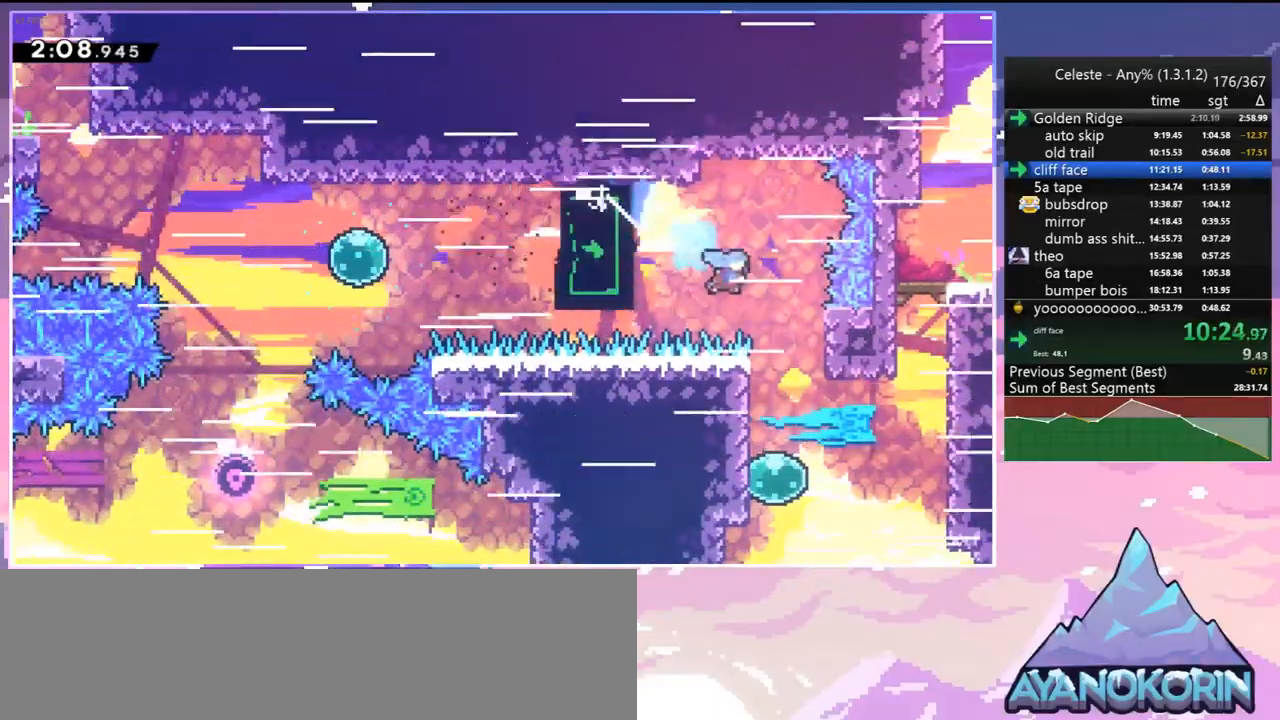
{"keys": ["right"], "events": [[17, "left", "down"], [17, "right", "up"], [100, "down", "up"], [300, "right", "down"], [333, "left", "up"], [383, "dash", "down"], [483, "dash", "up"]]}
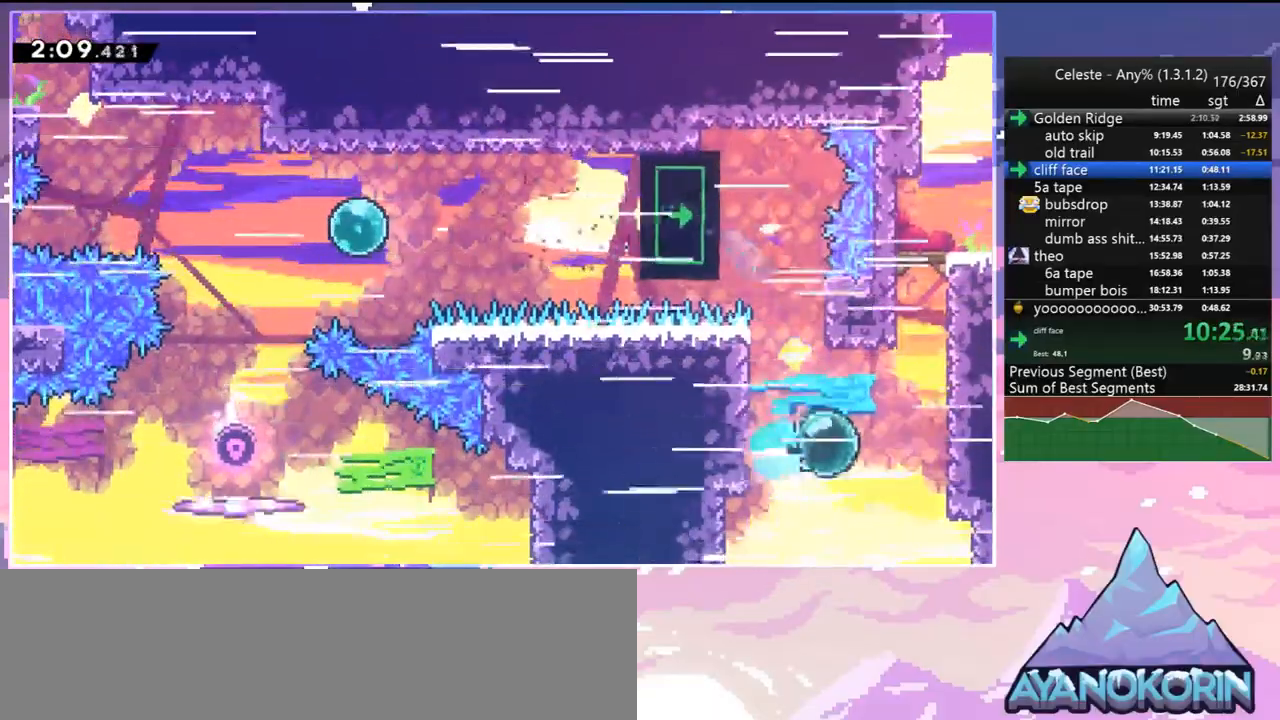
{"keys": ["grab", "jump", "left", "up"], "events": [[83, "up", "down"], [167, "dash", "down"], [167, "right", "up"], [267, "grab", "down"], [350, "left", "down"], [400, "dash", "up"], [400, "jump", "down"]]}
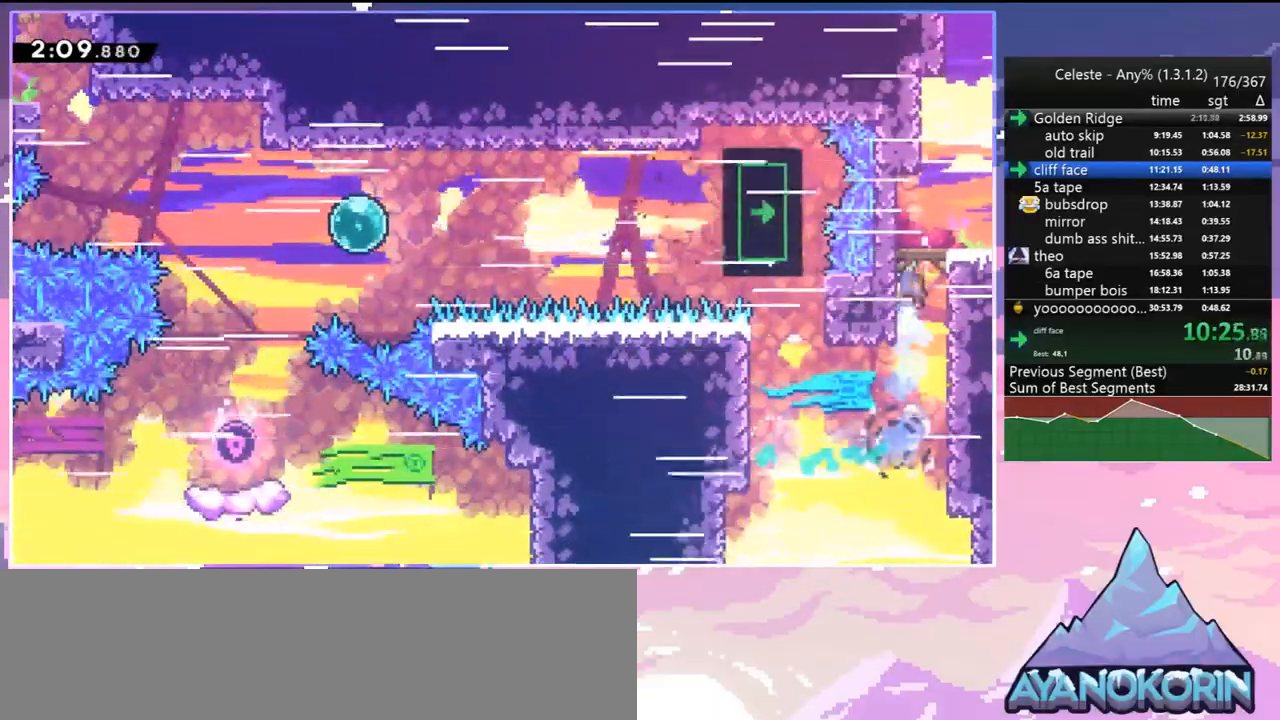
{"keys": ["down", "right"], "events": [[50, "jump", "up"], [100, "jump", "down"], [133, "grab", "up"], [133, "jump", "up"], [183, "left", "up"], [183, "up", "up"], [333, "down", "down"], [367, "right", "down"], [417, "dash", "down"], [417, "jump", "down"], [467, "dash", "up"], [467, "jump", "up"]]}
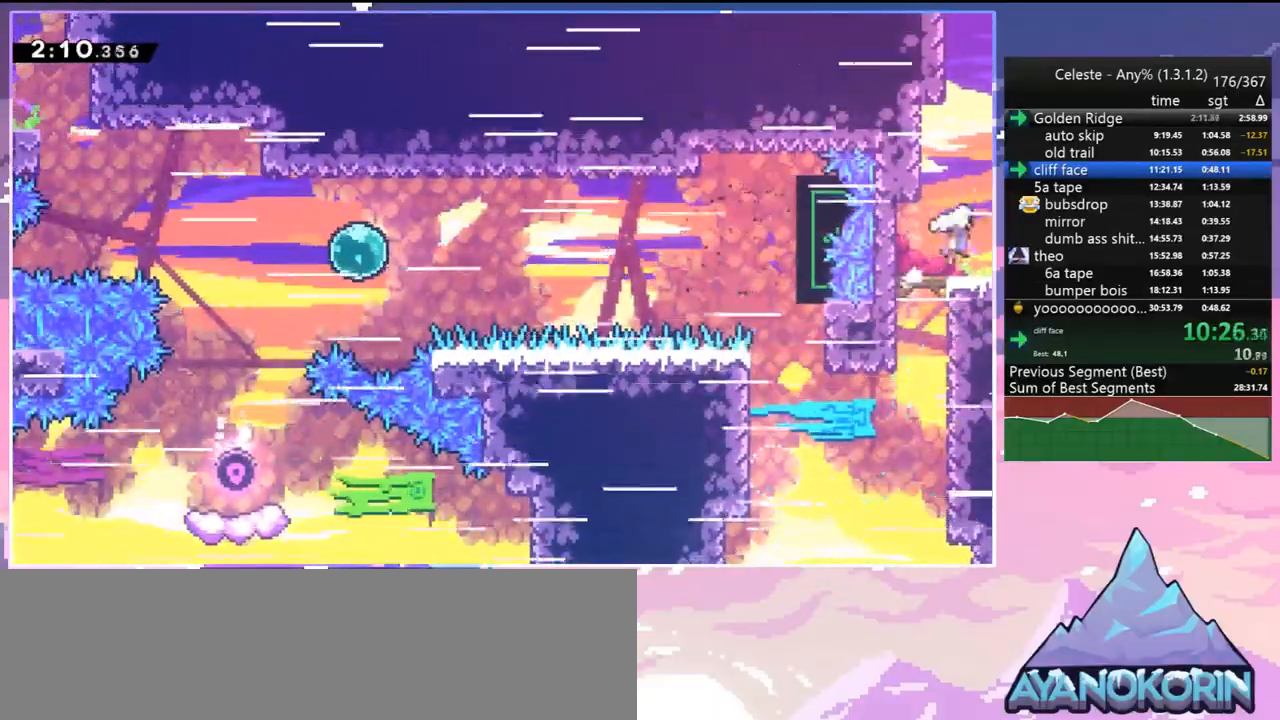
{"keys": ["right"], "events": [[17, "down", "up"]]}
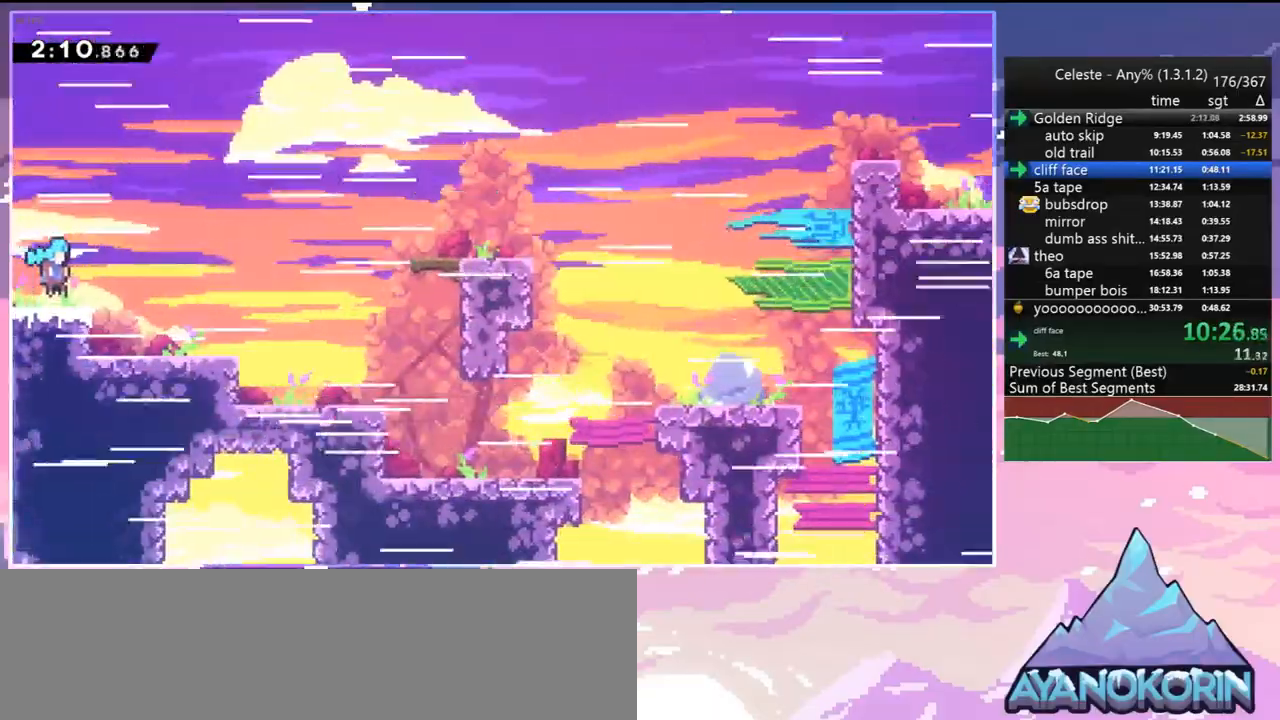
{"keys": ["jump", "right"], "events": [[267, "jump", "down"]]}